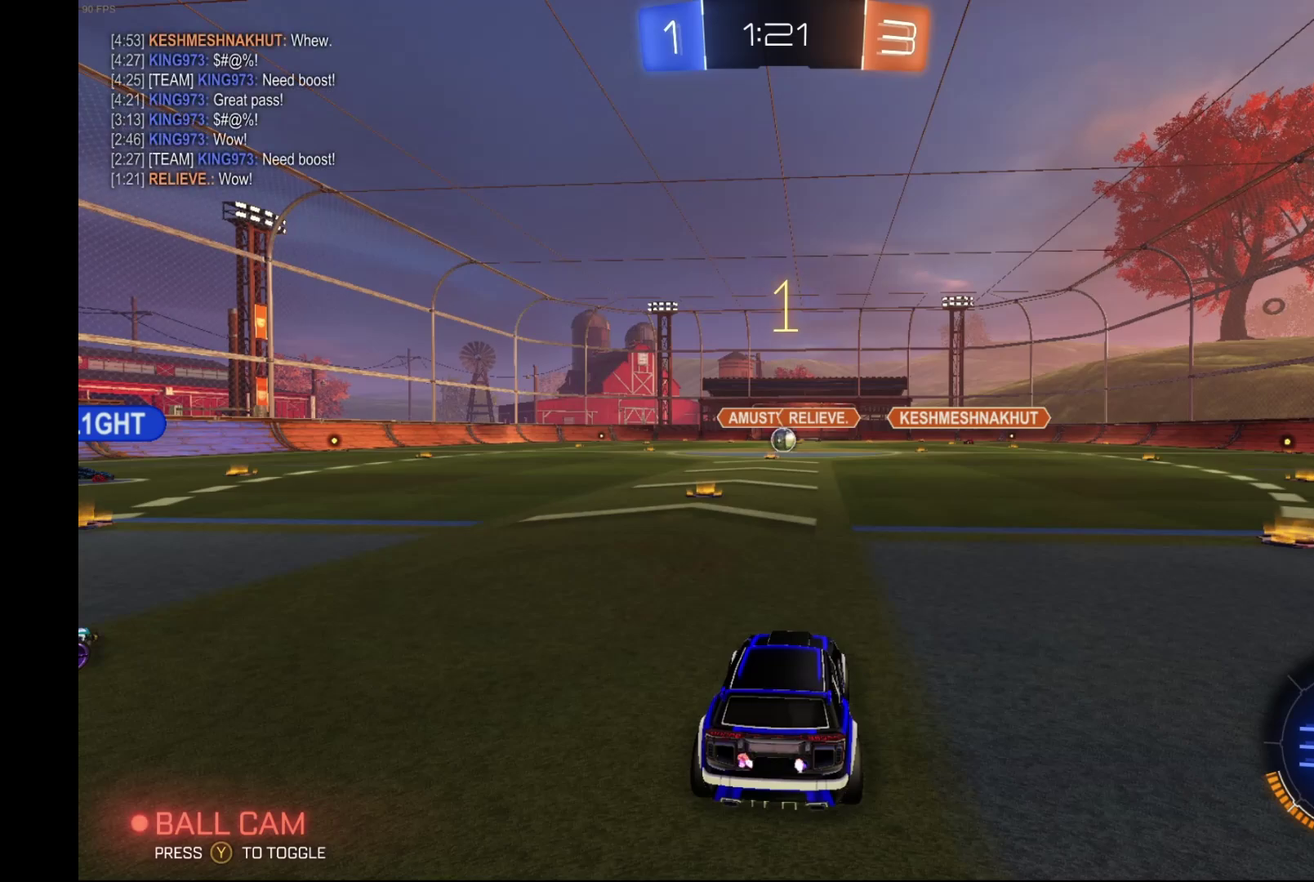
Gameplay with a controller (Xbox layout); each line is a JSON object with the inputs held at the frame after it. "events" lists button and stick changes between this image and that frame as [ms after this image, input, new state], when the widget could be followed in between. Not read: L3 R3.
{"buttons": ["R2"], "left_stick": "center", "events": [[167, "R2", "down"]]}
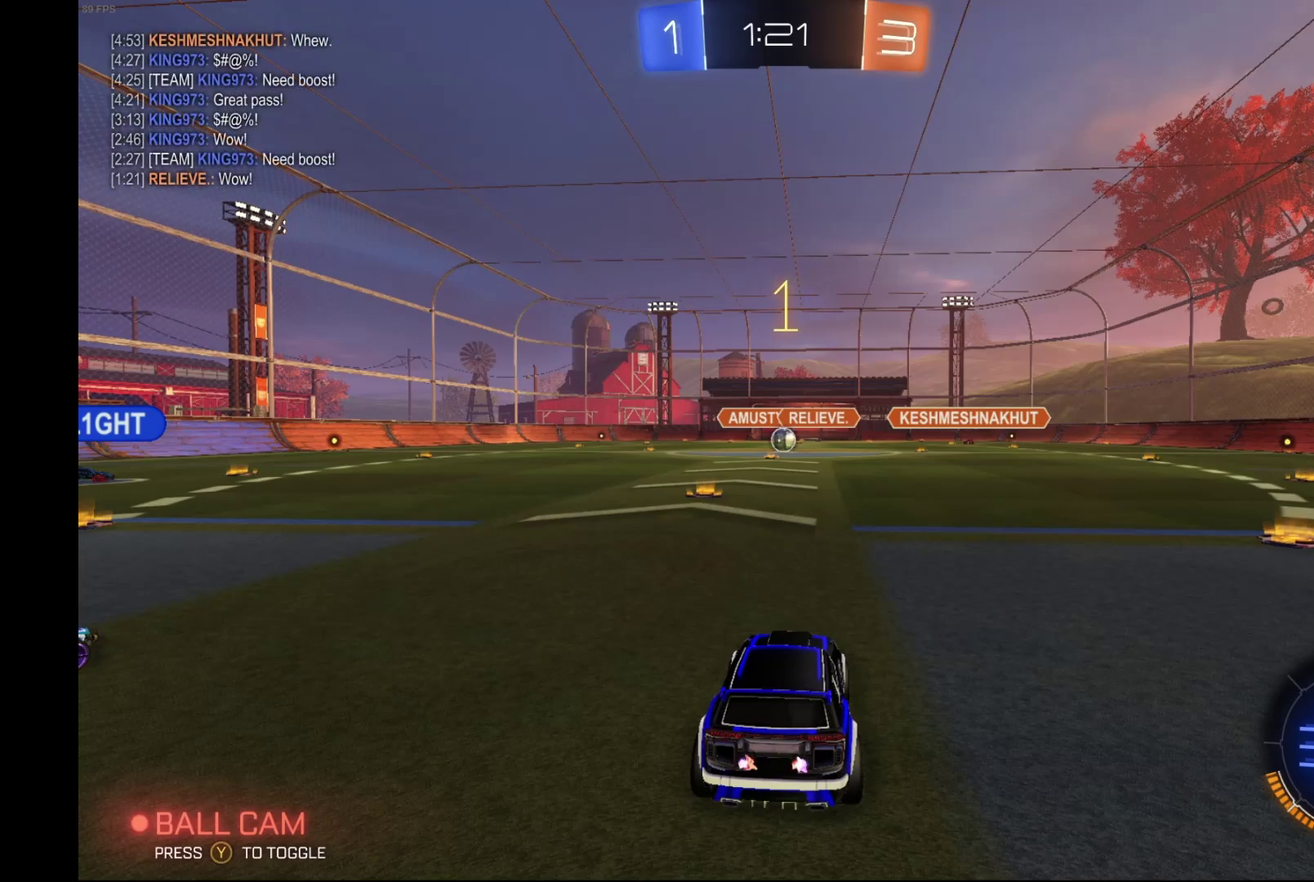
{"buttons": ["R2"], "left_stick": "center", "events": [[233, "left_stick", "left"], [367, "left_stick", "center"]]}
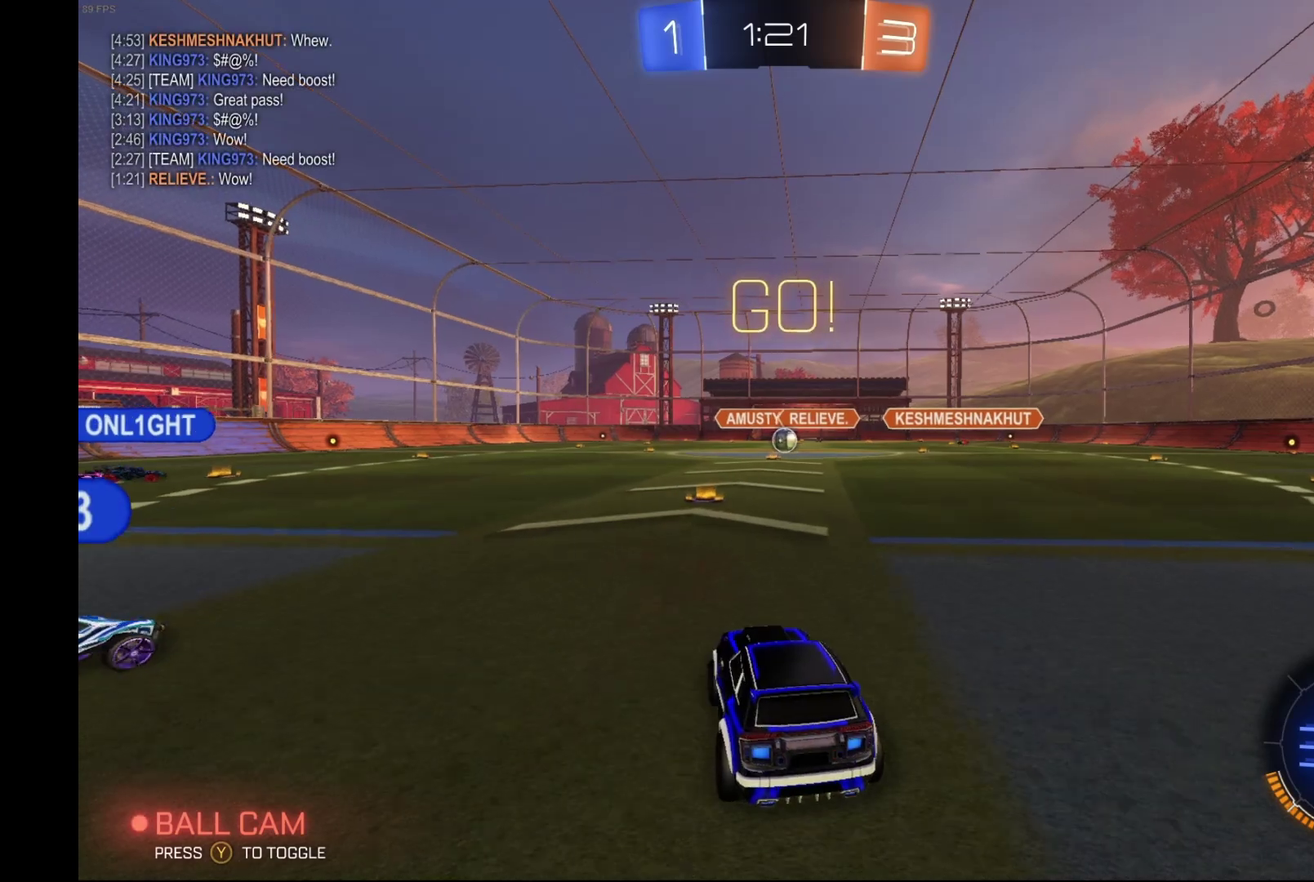
{"buttons": ["R2"], "left_stick": "right", "events": [[333, "left_stick", "right"]]}
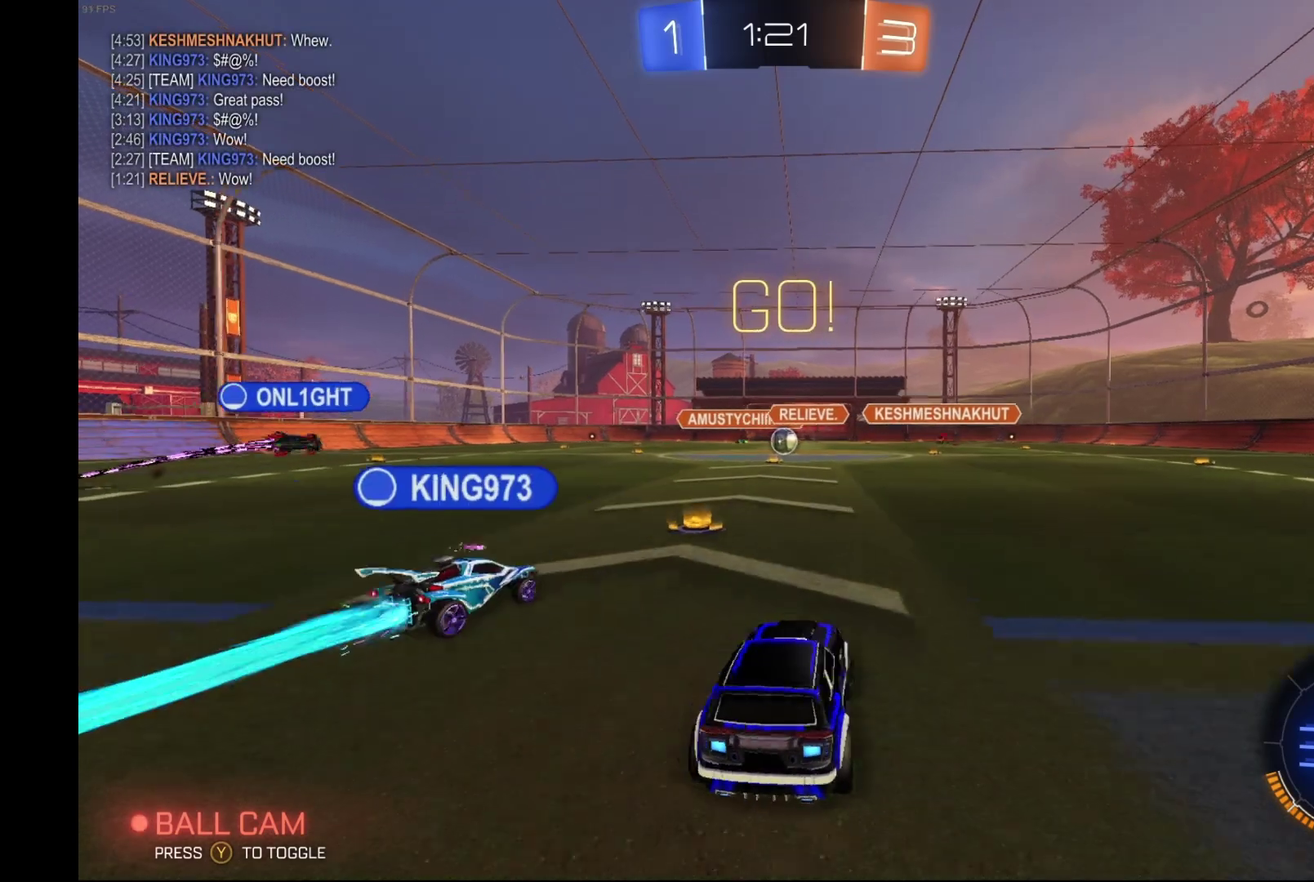
{"buttons": ["B", "R2"], "left_stick": "right", "events": [[233, "B", "down"], [233, "Y", "down"], [433, "Y", "up"]]}
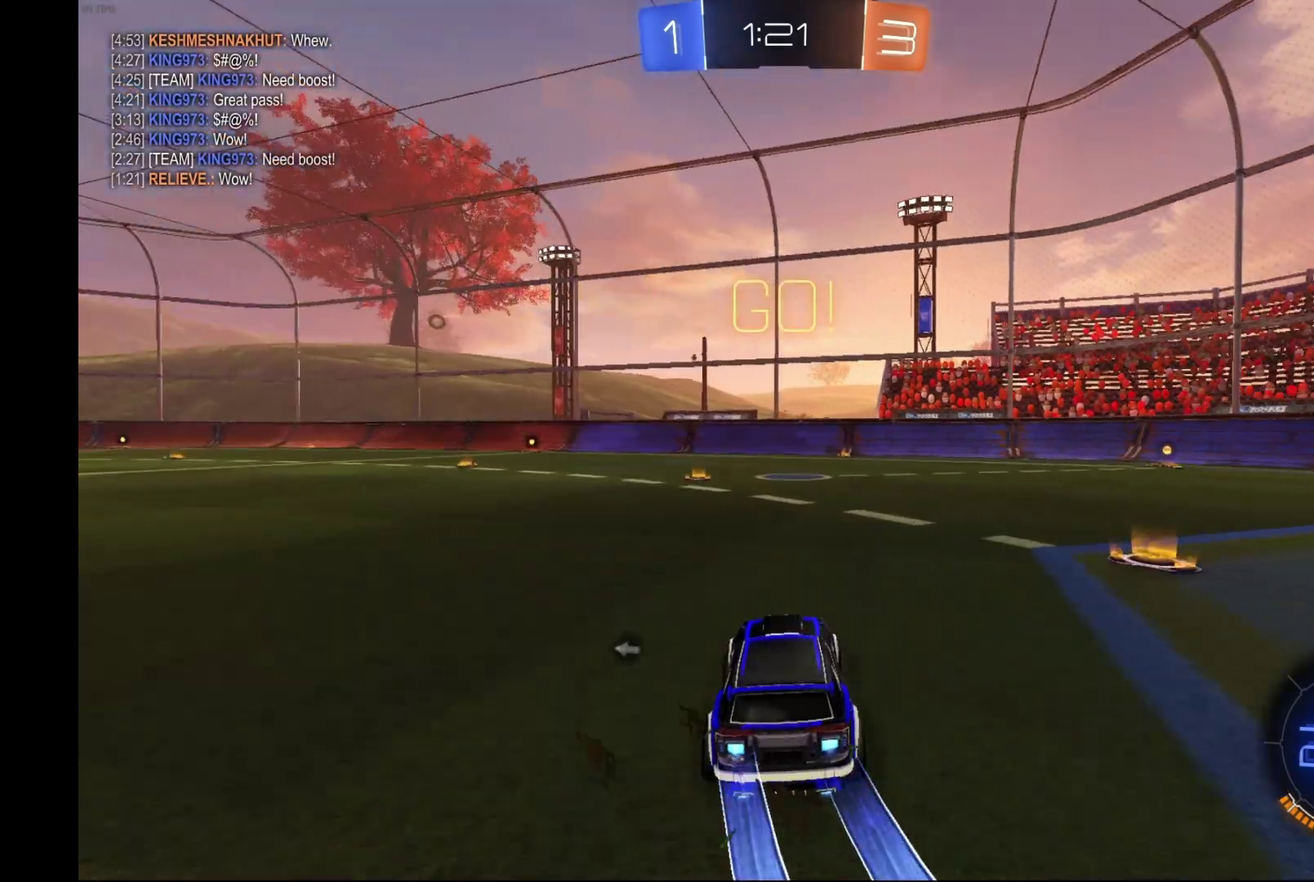
{"buttons": ["B", "R2"], "left_stick": "center", "events": [[300, "left_stick", "center"]]}
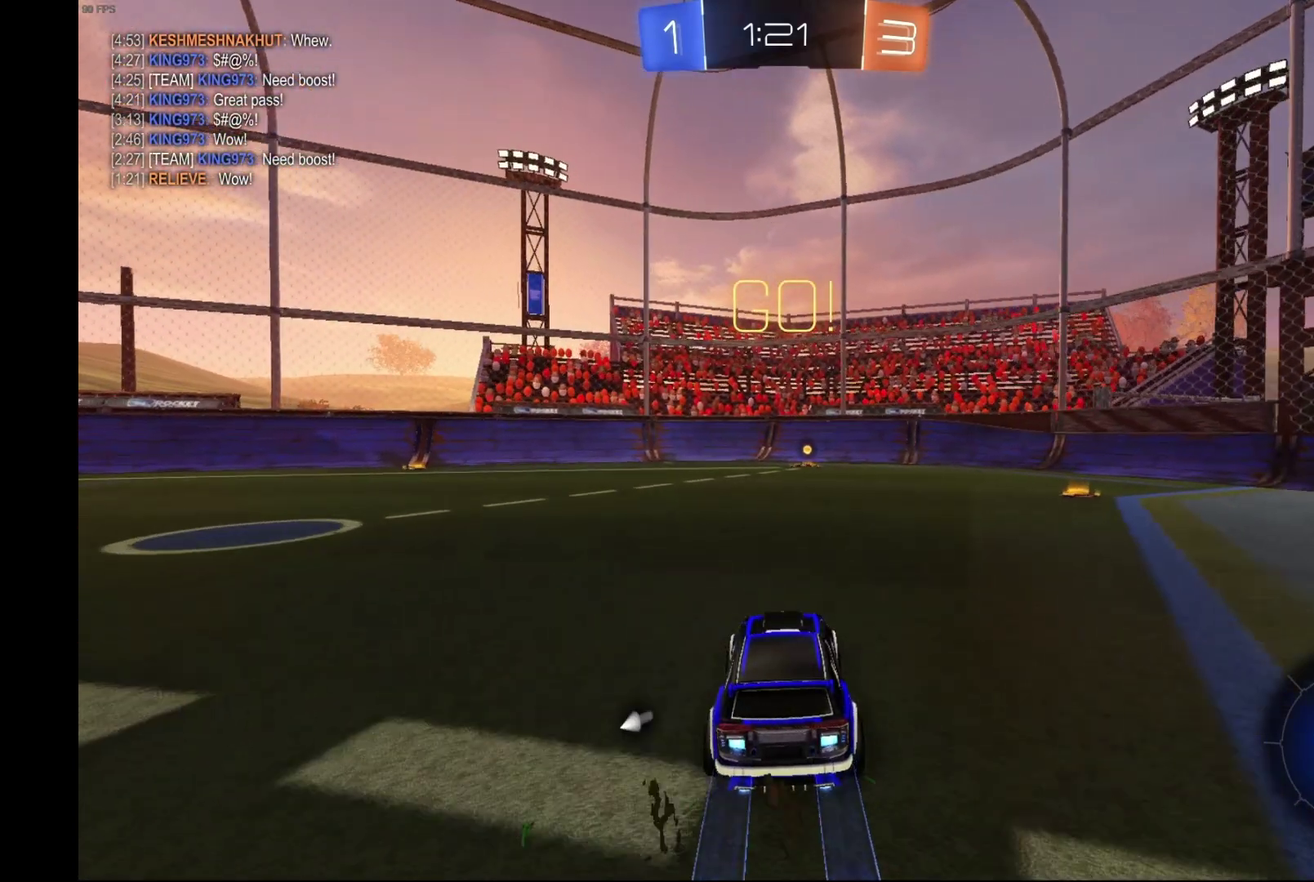
{"buttons": ["R2"], "left_stick": "center", "events": [[67, "Y", "down"], [233, "Y", "up"], [433, "B", "up"]]}
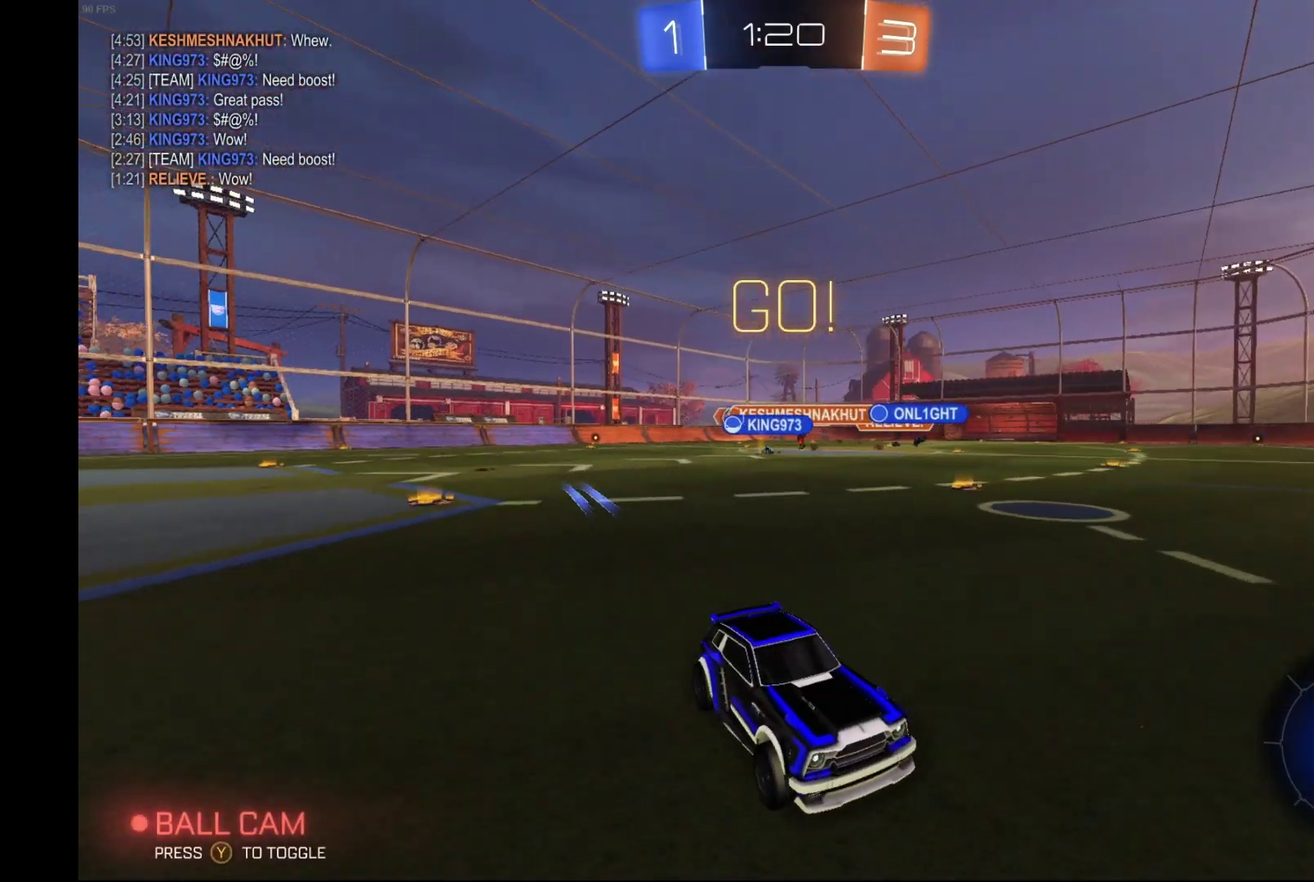
{"buttons": ["R2"], "left_stick": "right", "events": [[233, "left_stick", "right"], [267, "X", "down"], [433, "X", "up"]]}
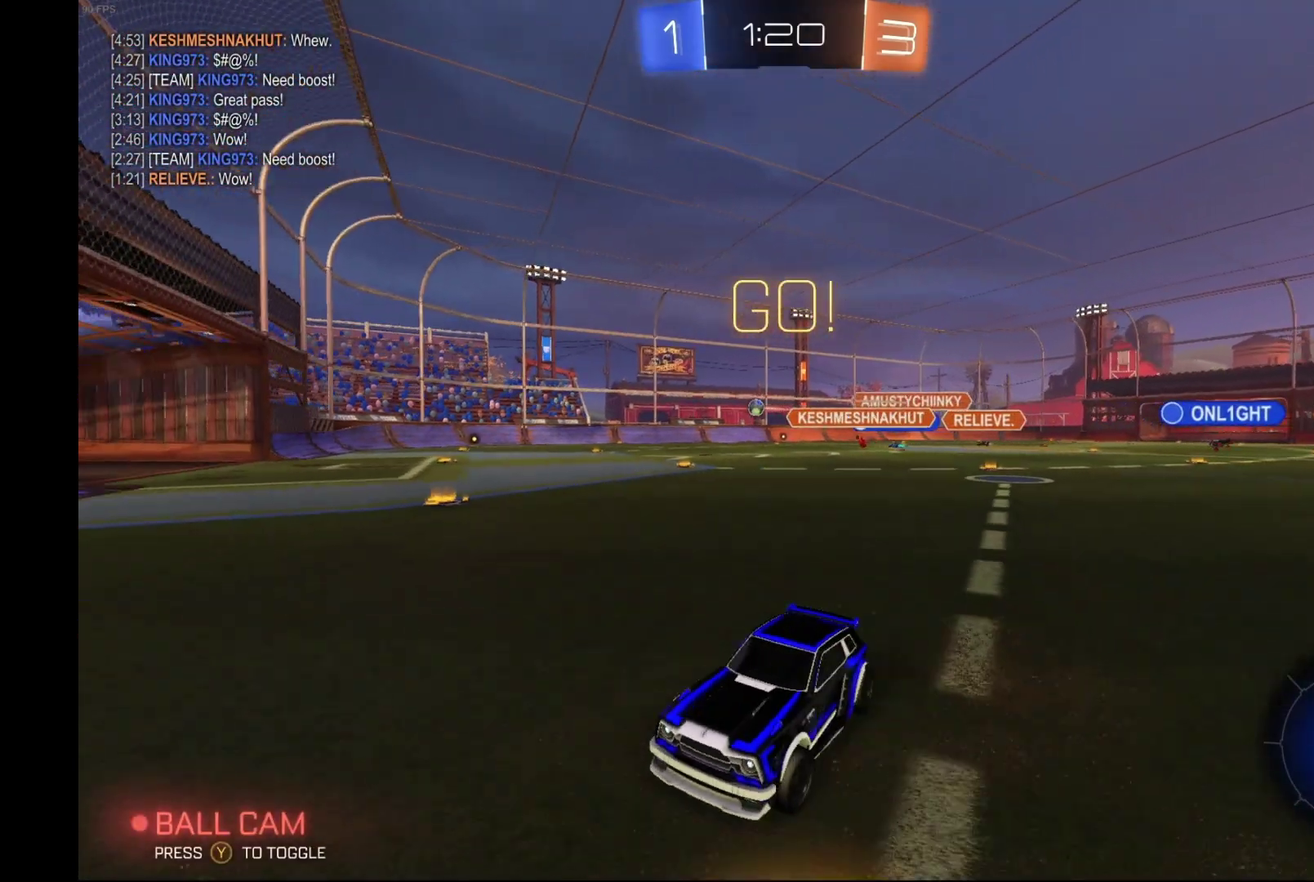
{"buttons": ["R2"], "left_stick": "right", "events": []}
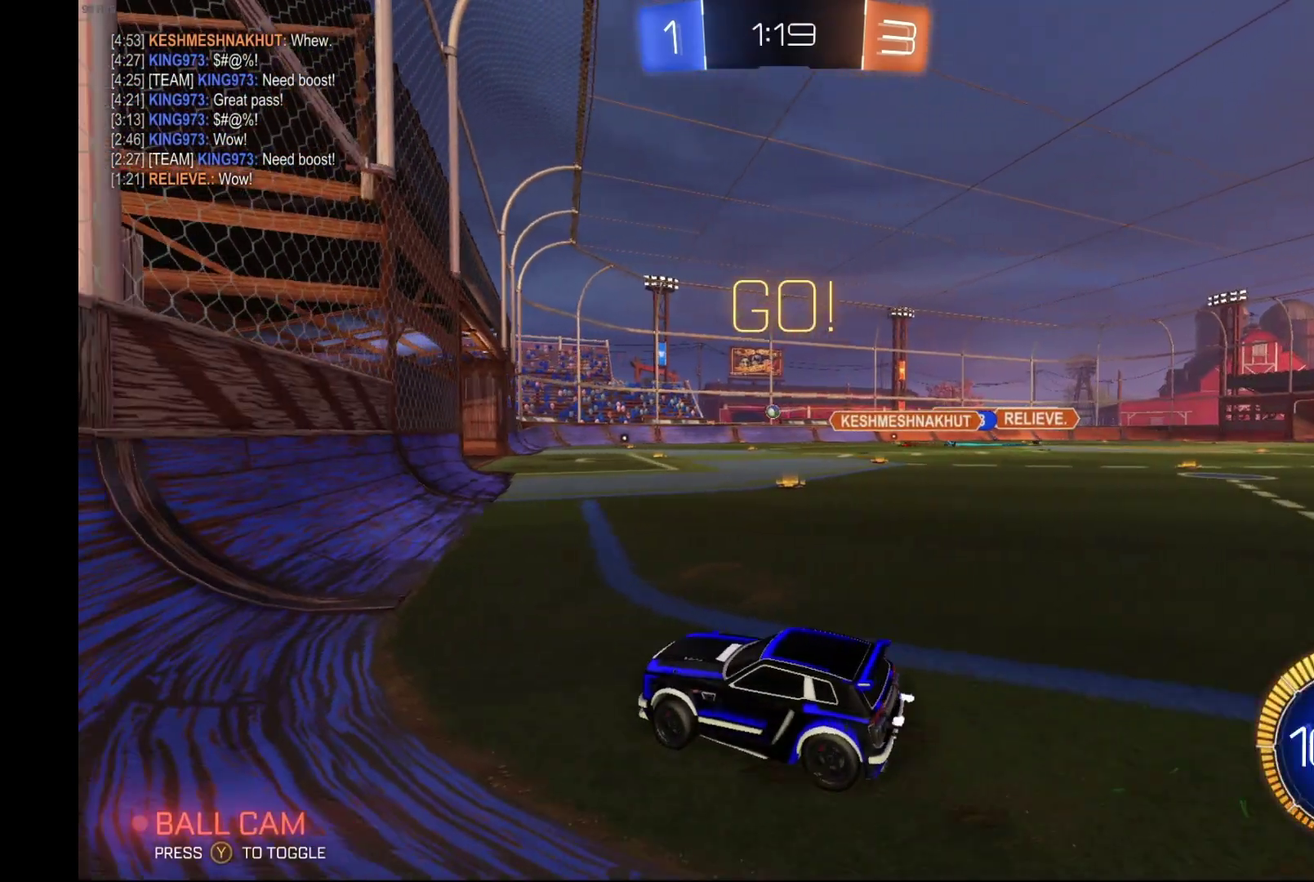
{"buttons": ["B", "R2"], "left_stick": "center", "events": [[300, "left_stick", "center"], [400, "B", "down"]]}
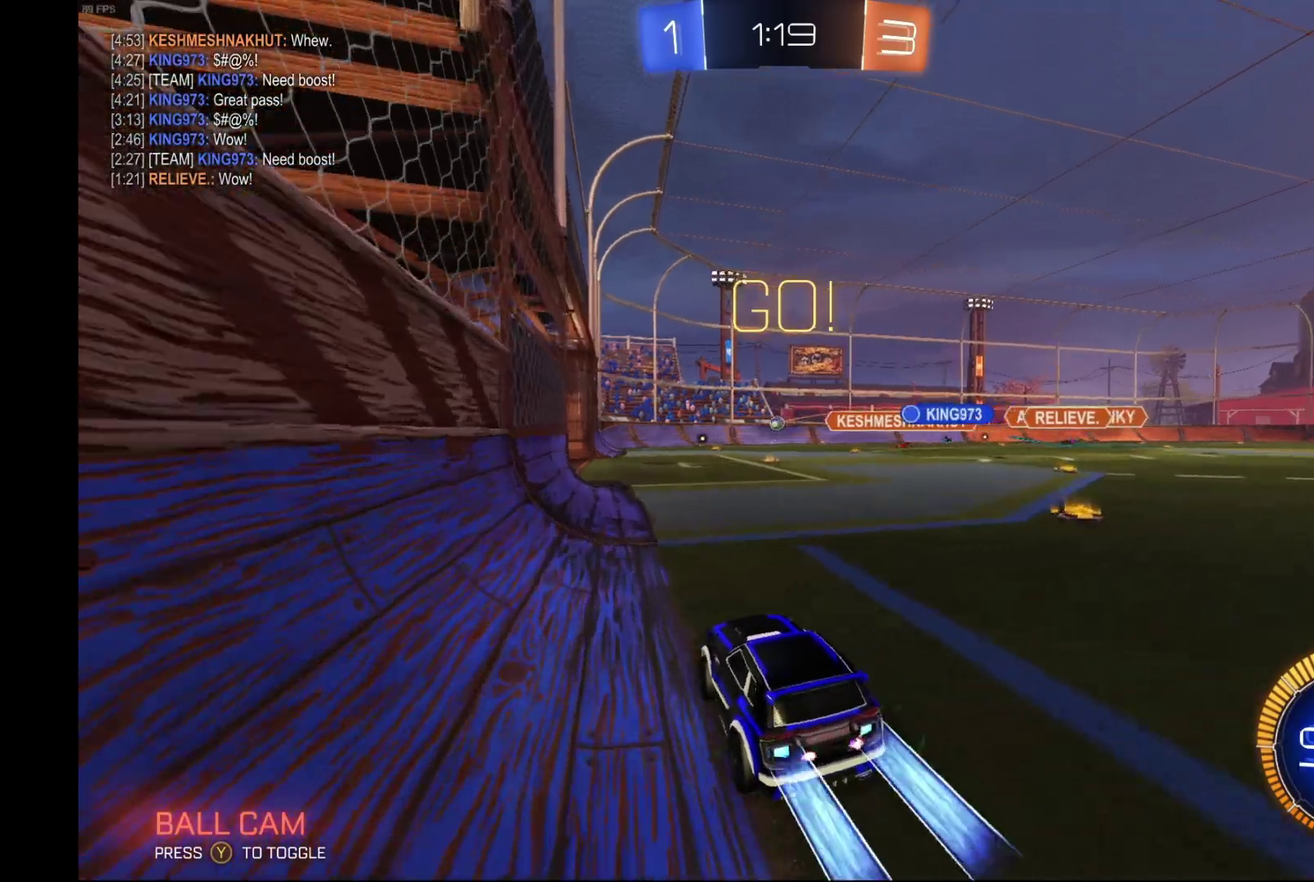
{"buttons": ["B", "R2"], "left_stick": "center", "events": []}
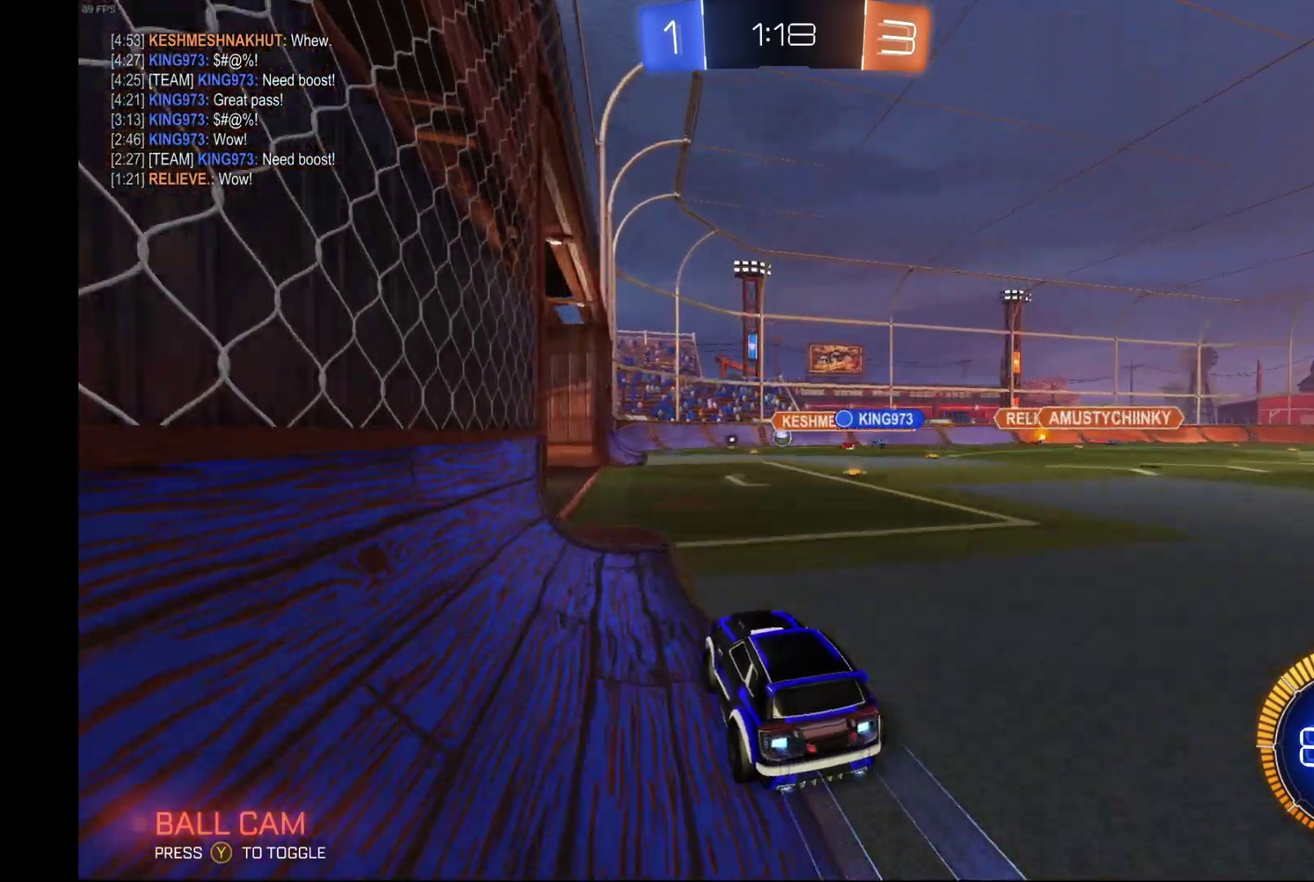
{"buttons": ["R2"], "left_stick": "center", "events": [[133, "B", "up"]]}
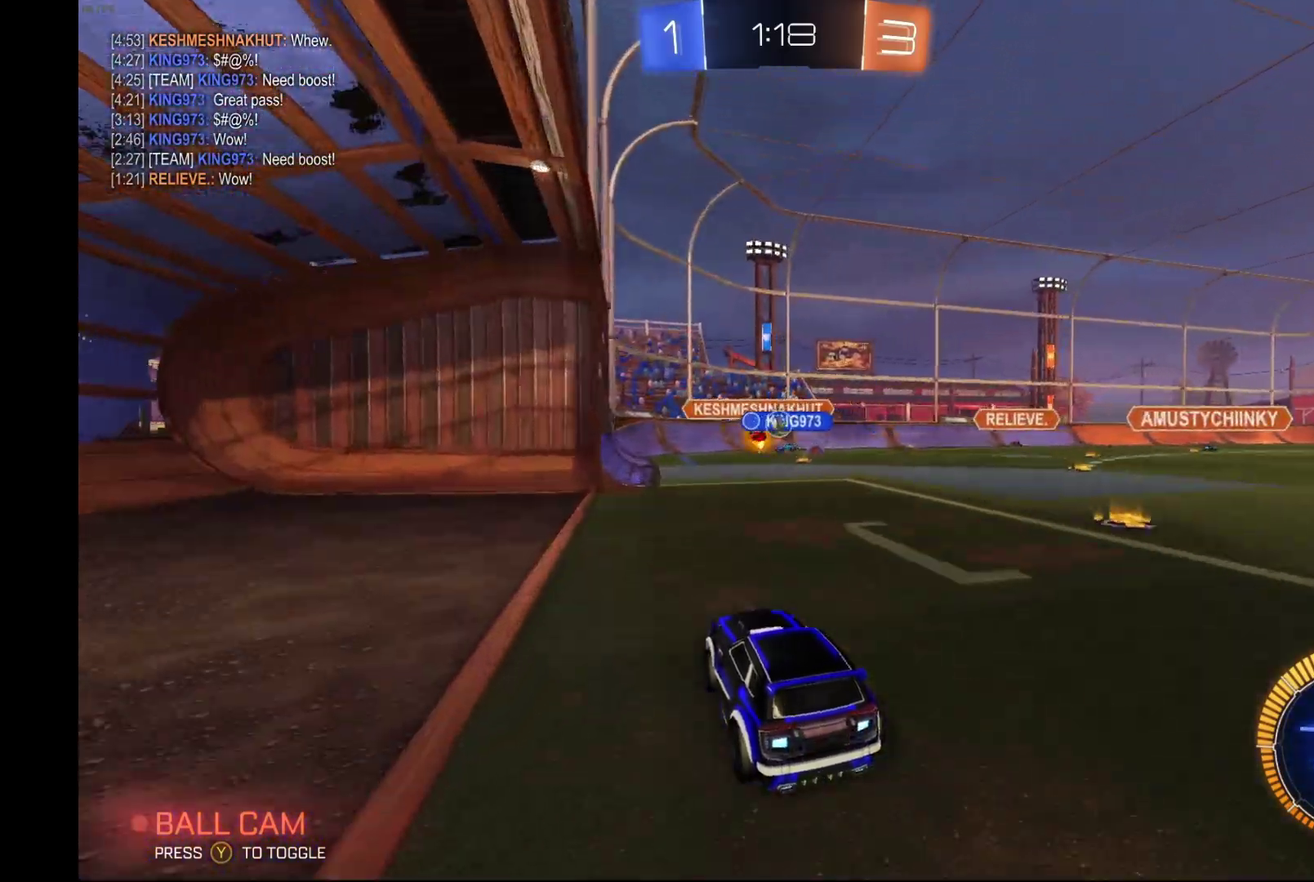
{"buttons": ["R2"], "left_stick": "right", "events": [[133, "R2", "up"], [167, "L2", "down"], [367, "left_stick", "right"], [433, "L2", "up"], [433, "R2", "down"]]}
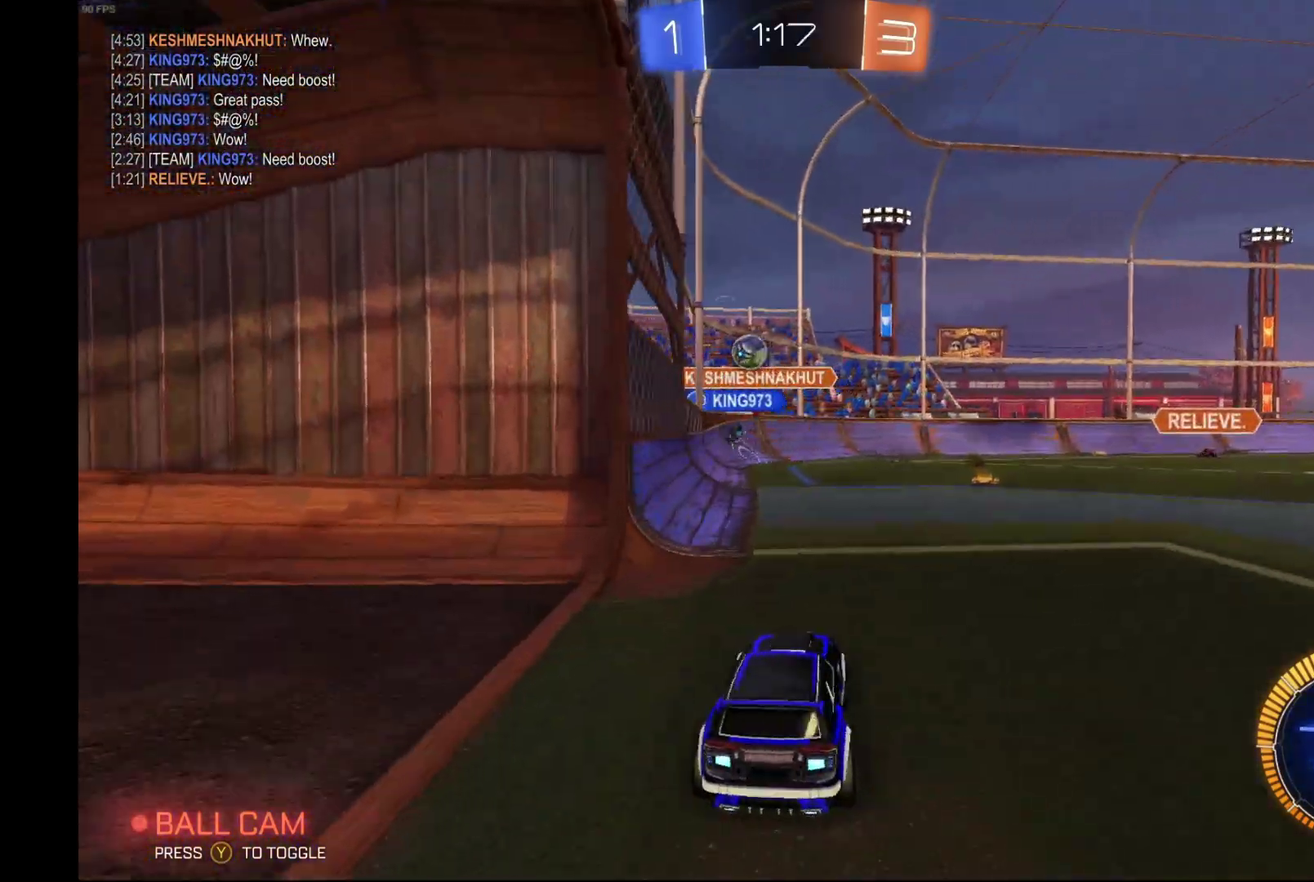
{"buttons": [], "left_stick": "center", "events": [[67, "left_stick", "center"], [267, "left_stick", "right"], [333, "left_stick", "center"], [467, "R2", "up"]]}
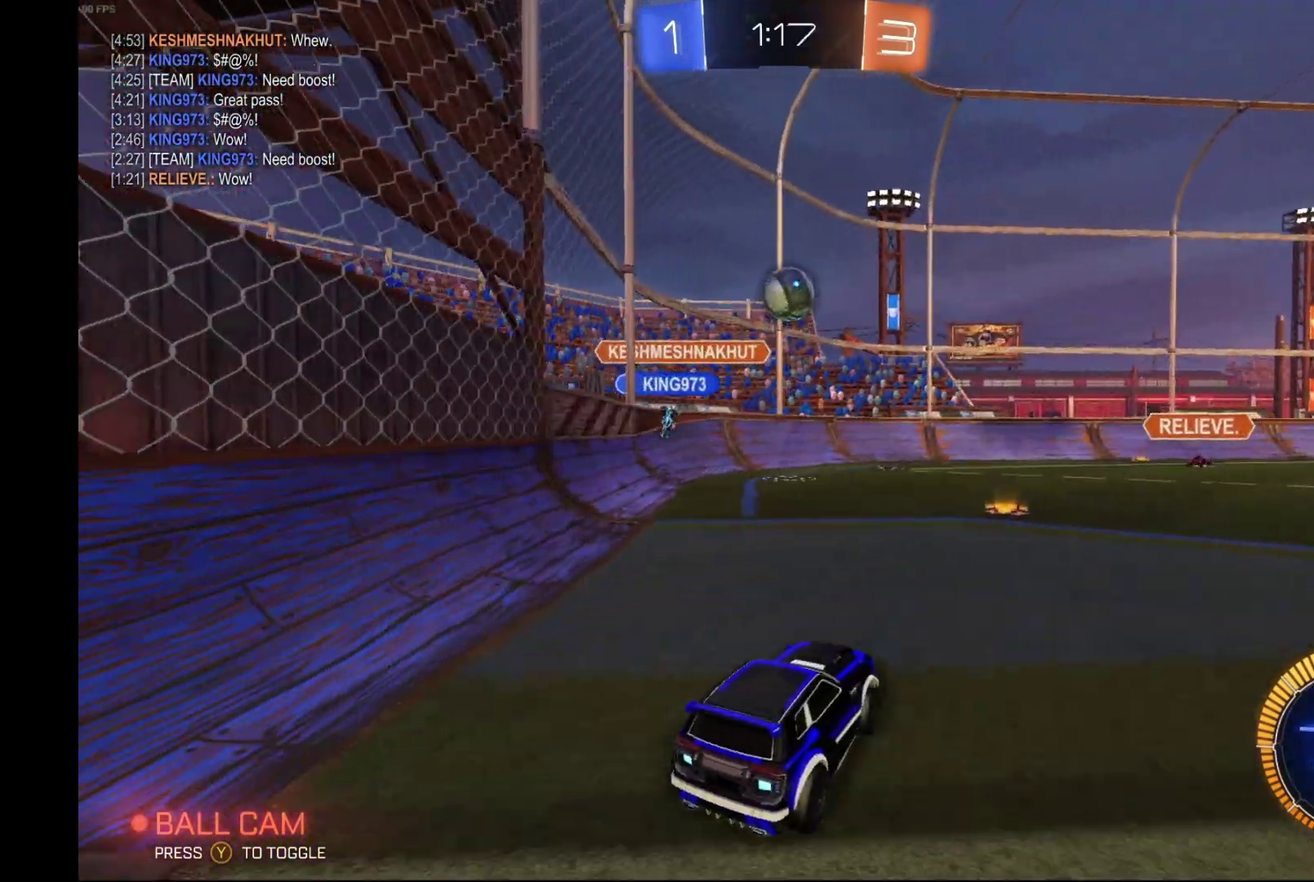
{"buttons": ["B", "R2"], "left_stick": "center", "events": [[33, "A", "down"], [33, "left_stick", "down"], [67, "R2", "down"], [167, "A", "up"], [233, "B", "down"], [233, "left_stick", "center"], [267, "A", "down"], [367, "left_stick", "right"], [433, "left_stick", "center"], [467, "A", "up"]]}
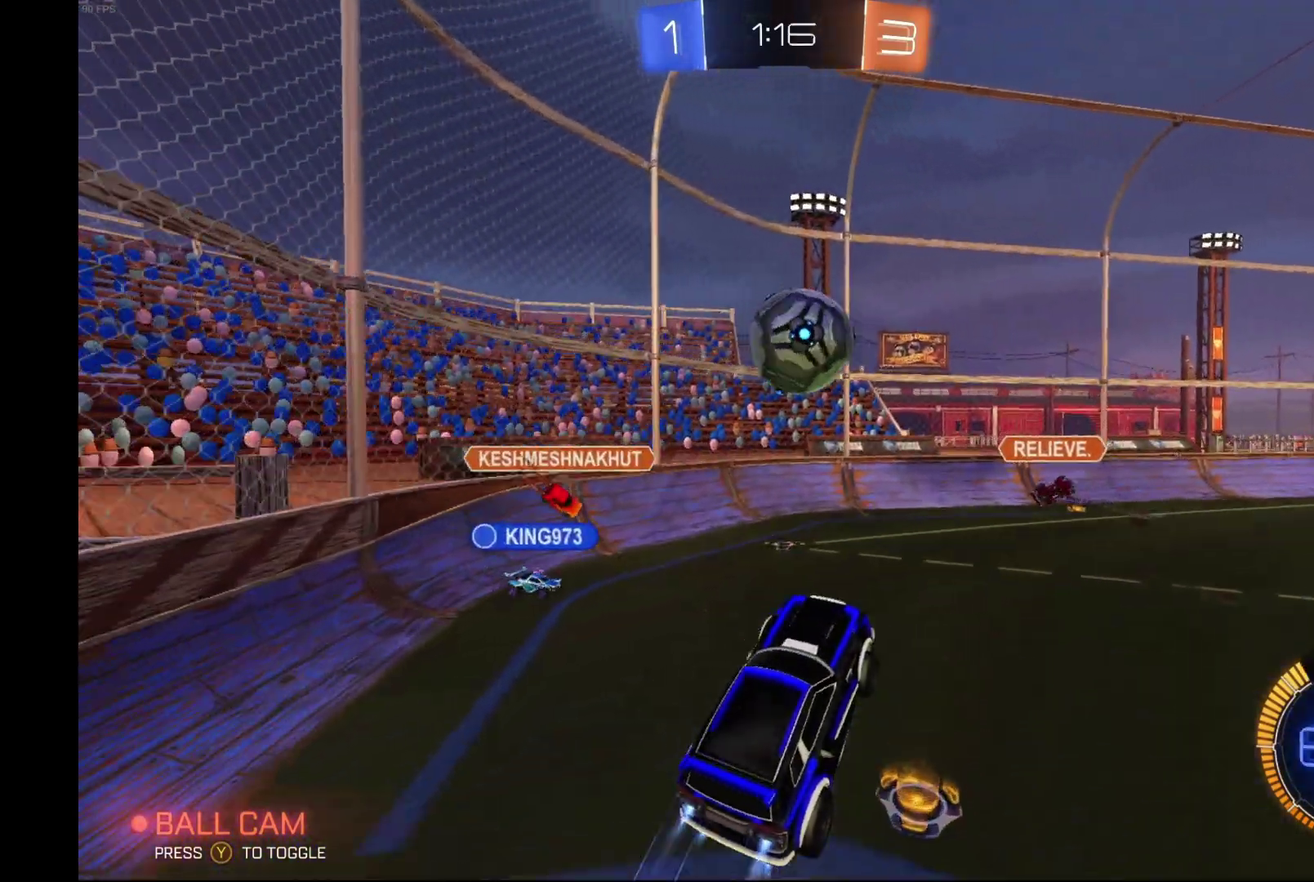
{"buttons": ["B", "R1", "R2"], "left_stick": "up-right", "events": [[67, "left_stick", "right"], [167, "R1", "down"], [167, "left_stick", "up-right"]]}
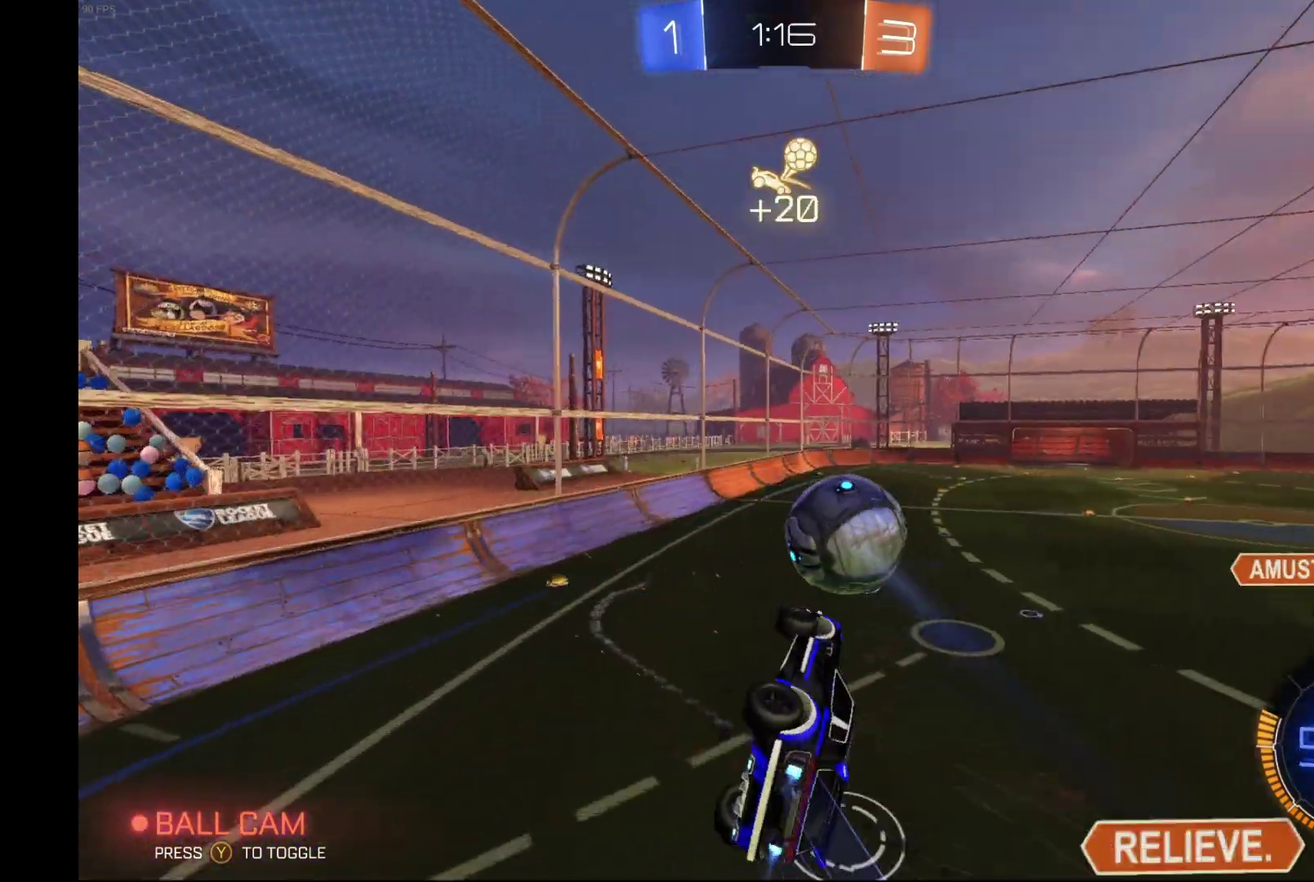
{"buttons": ["R1", "R2"], "left_stick": "up-right", "events": [[67, "B", "up"], [100, "left_stick", "center"], [267, "left_stick", "right"], [333, "left_stick", "up-right"]]}
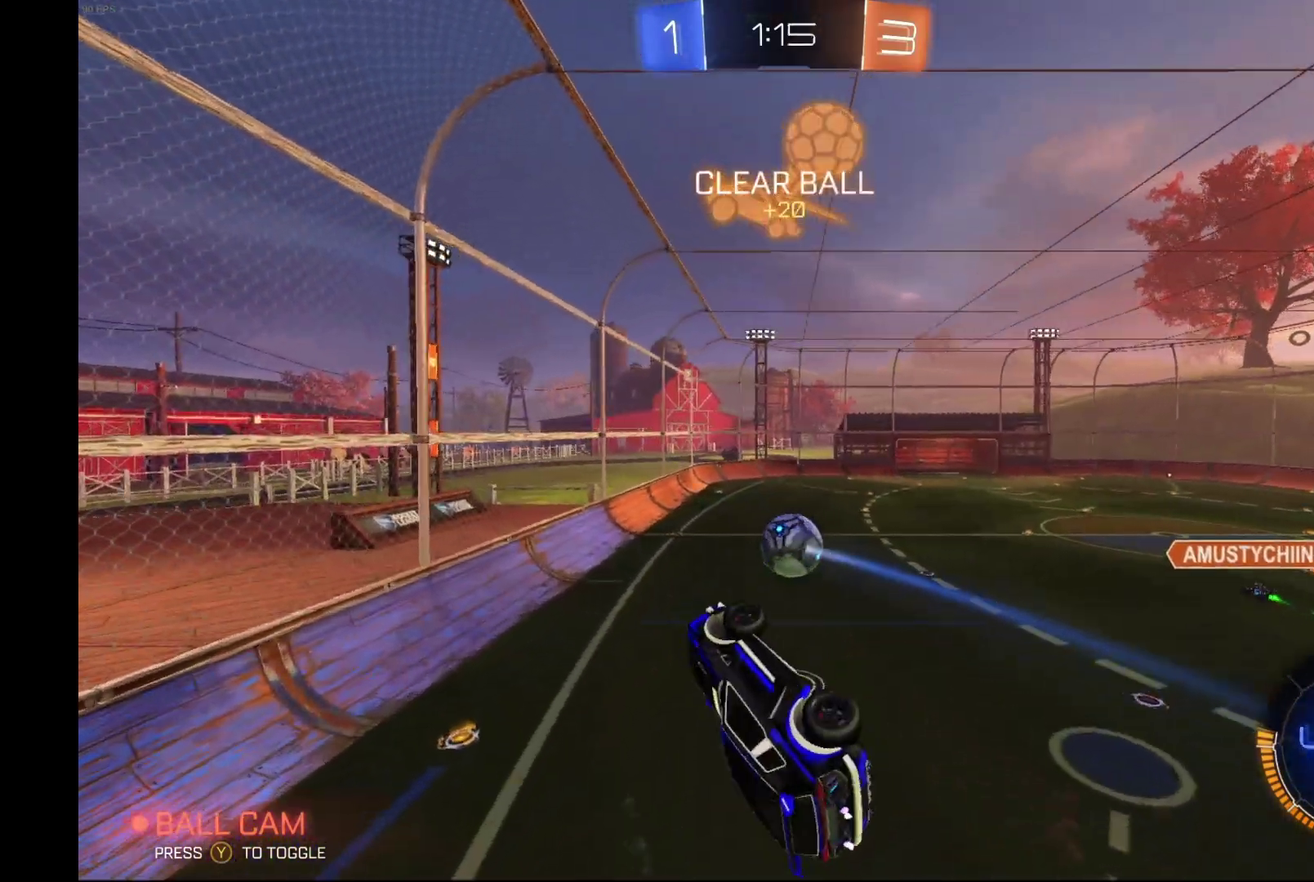
{"buttons": ["R2"], "left_stick": "center", "events": [[133, "left_stick", "center"], [233, "R1", "up"]]}
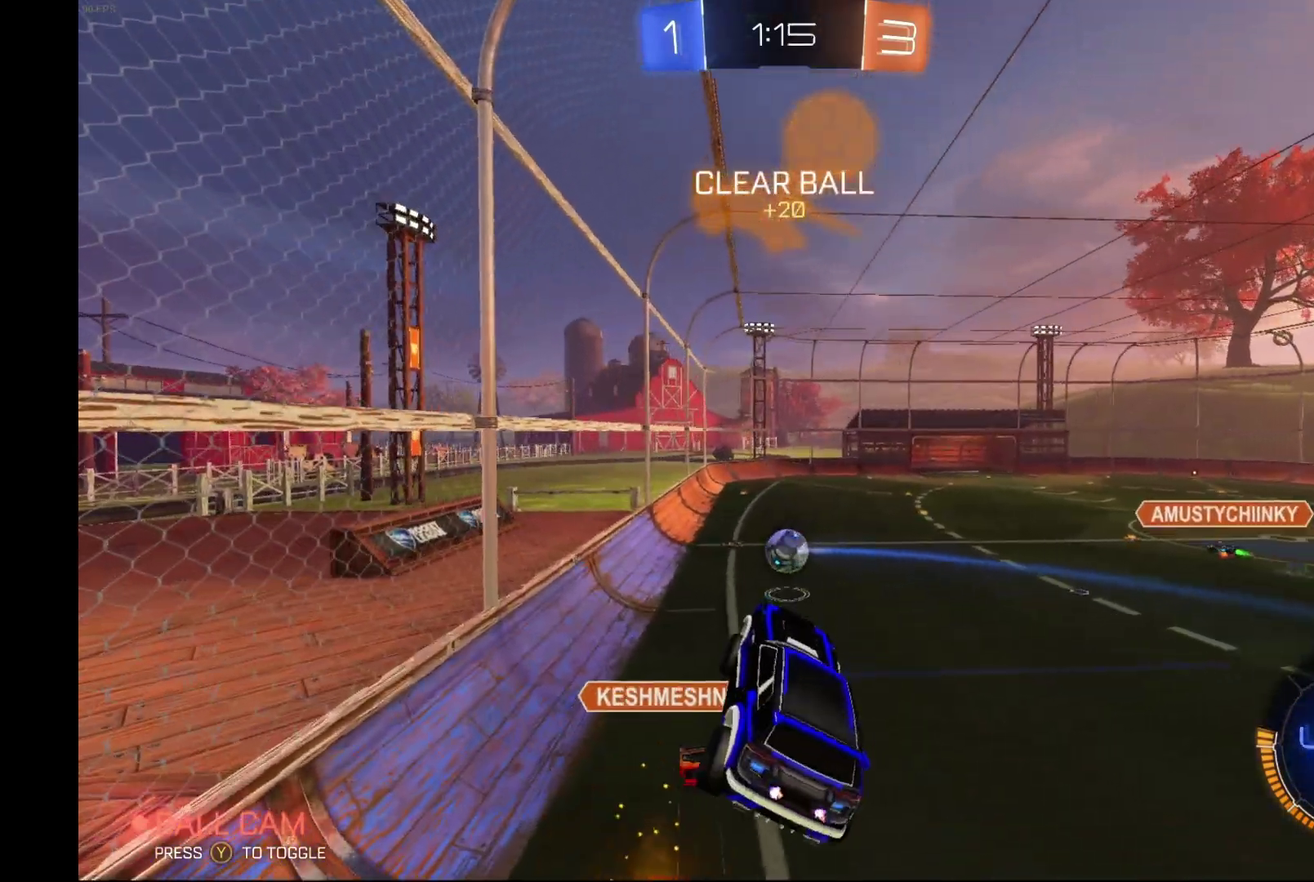
{"buttons": ["R2"], "left_stick": "center", "events": [[67, "R1", "down"], [233, "R1", "up"]]}
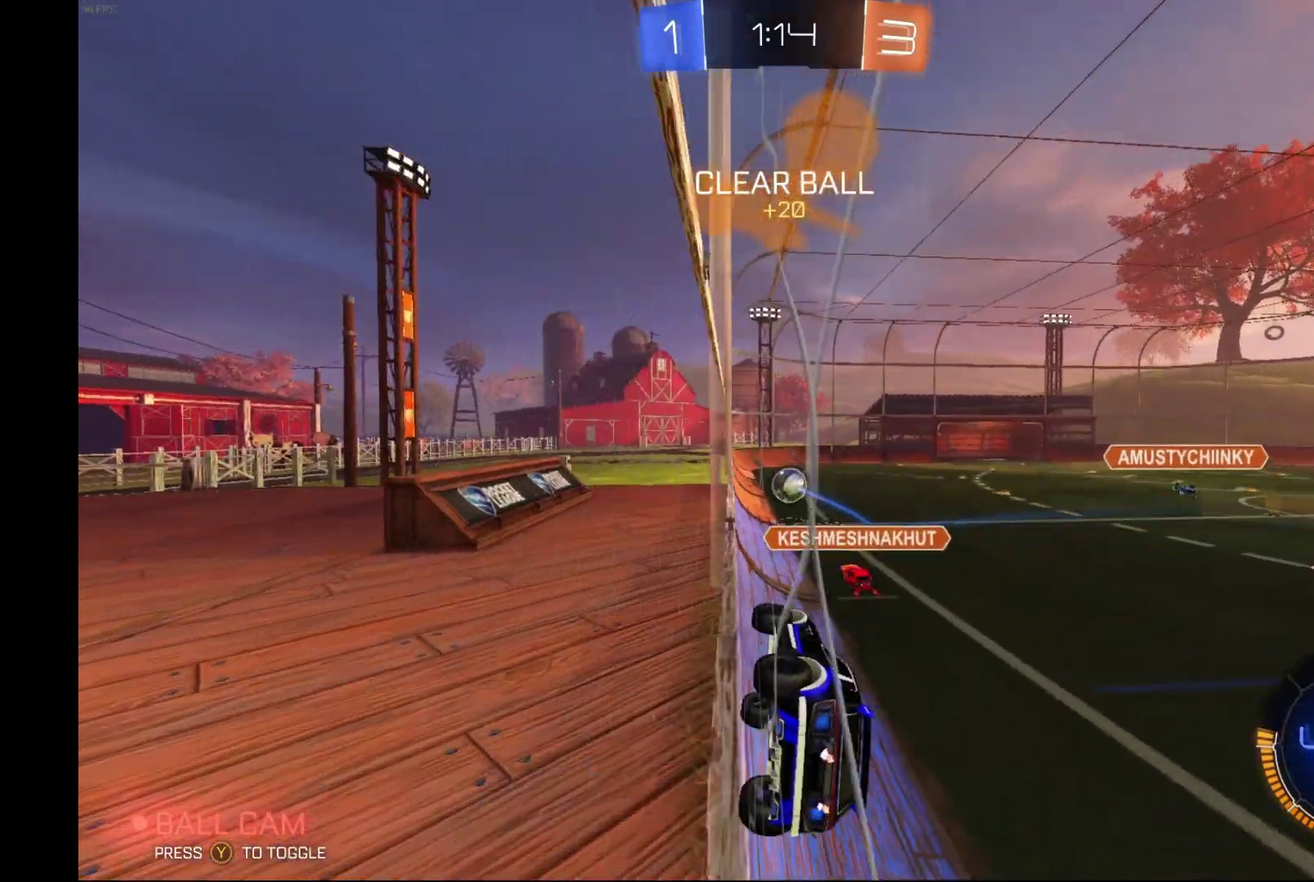
{"buttons": ["A", "L1", "R2"], "left_stick": "down", "events": [[100, "left_stick", "right"], [200, "left_stick", "center"], [433, "A", "down"], [467, "L1", "down"], [467, "left_stick", "down"]]}
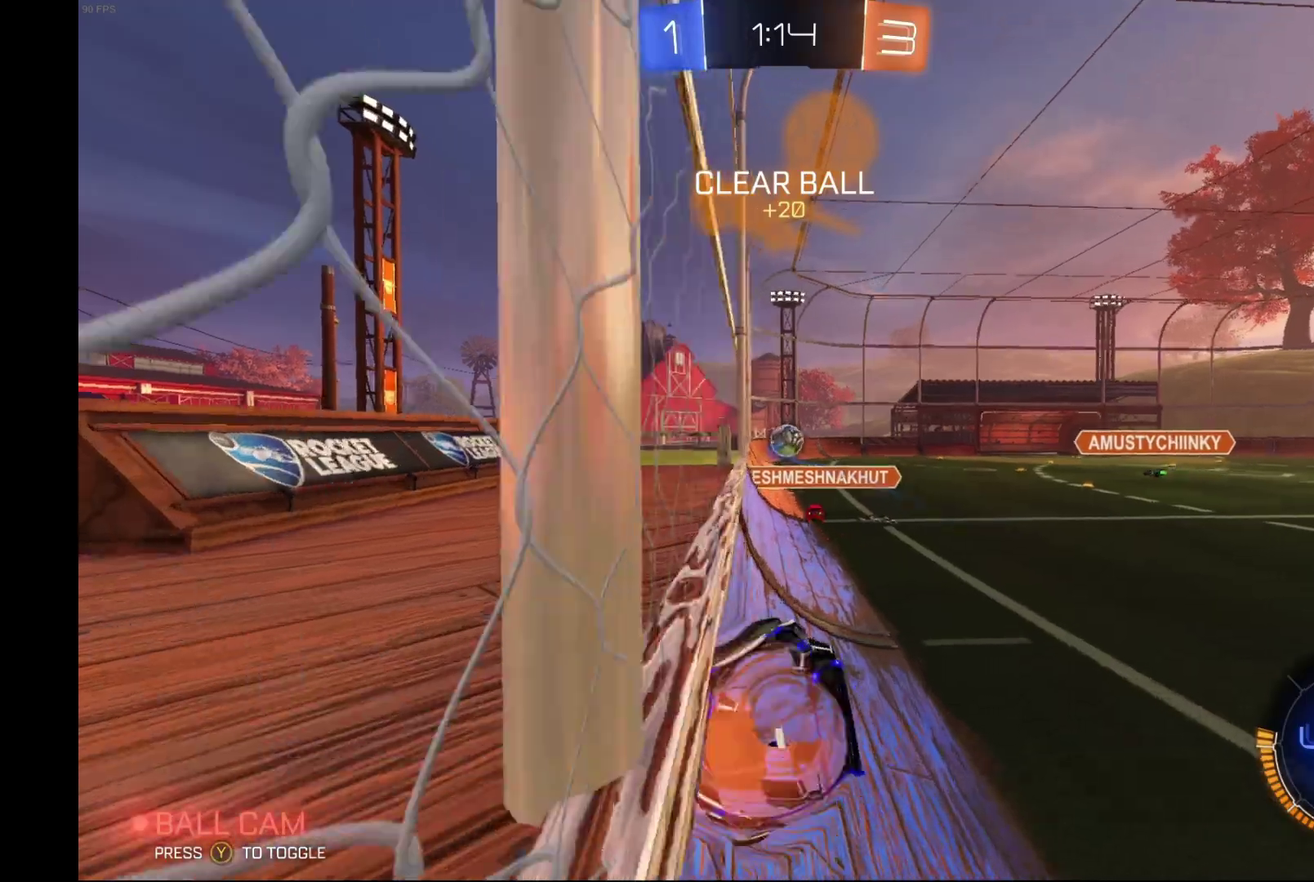
{"buttons": ["A", "R2"], "left_stick": "up", "events": [[133, "A", "up"], [233, "L1", "up"], [267, "left_stick", "down-left"], [367, "left_stick", "up"], [433, "A", "down"]]}
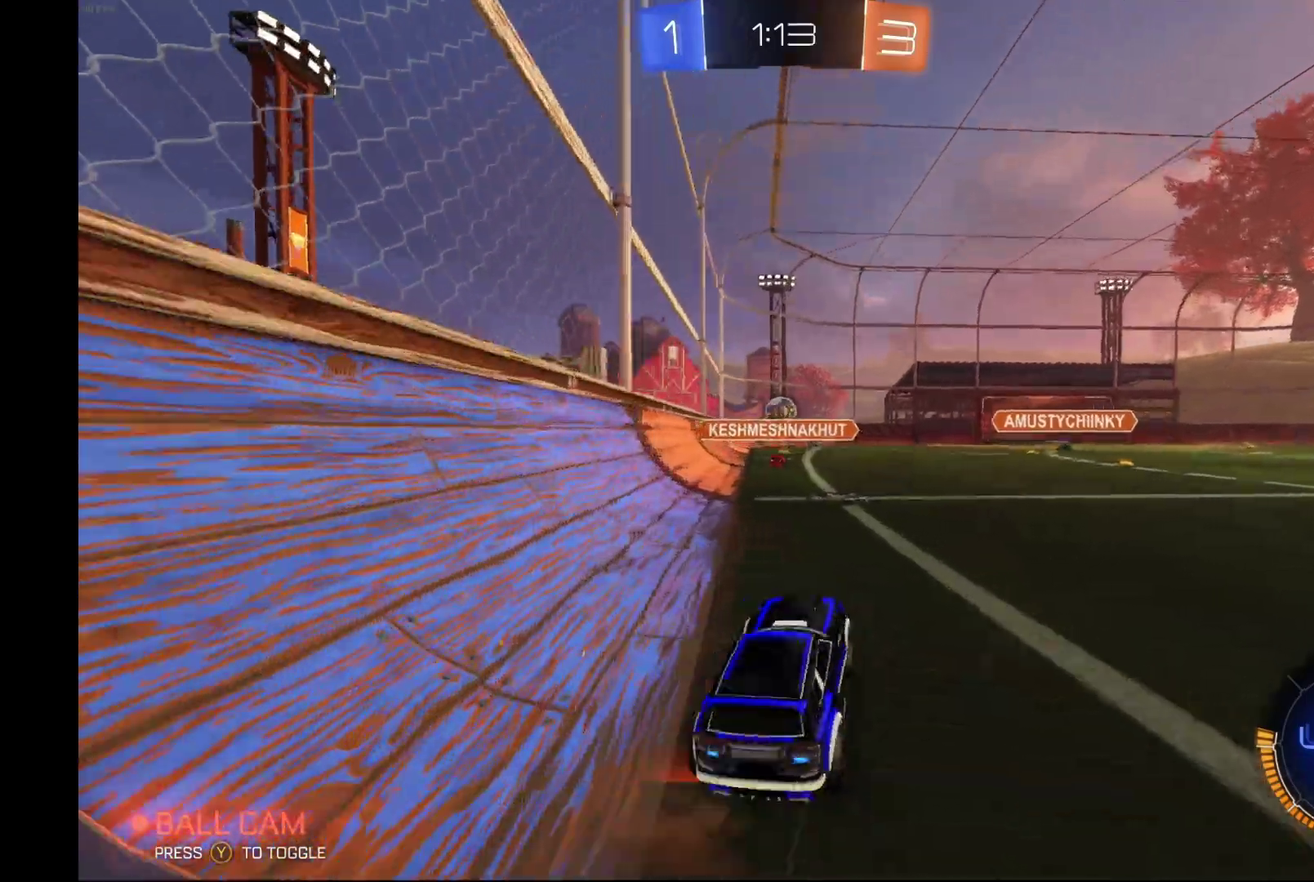
{"buttons": ["R2"], "left_stick": "left", "events": [[67, "A", "up"], [67, "left_stick", "left"]]}
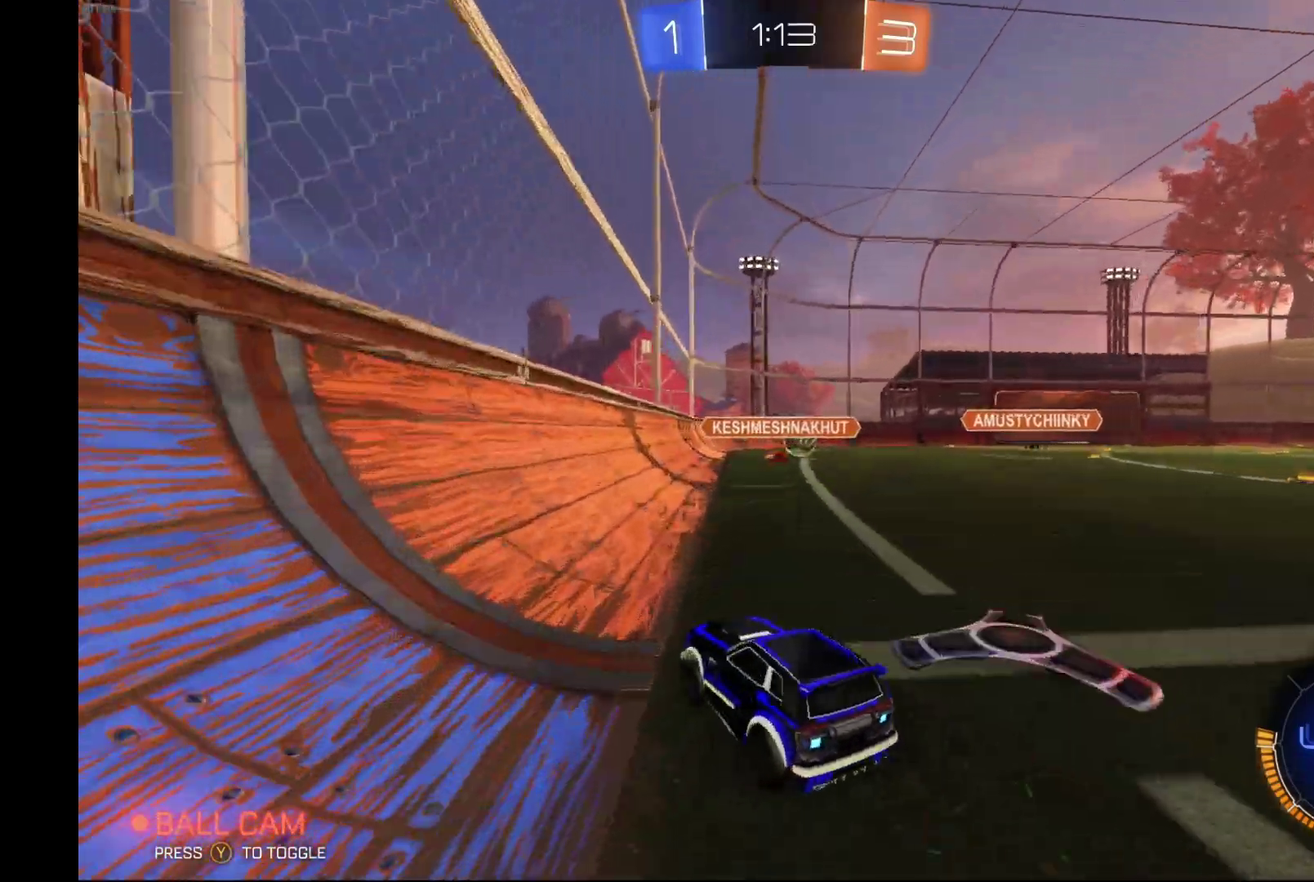
{"buttons": ["R2"], "left_stick": "right", "events": [[67, "left_stick", "right"]]}
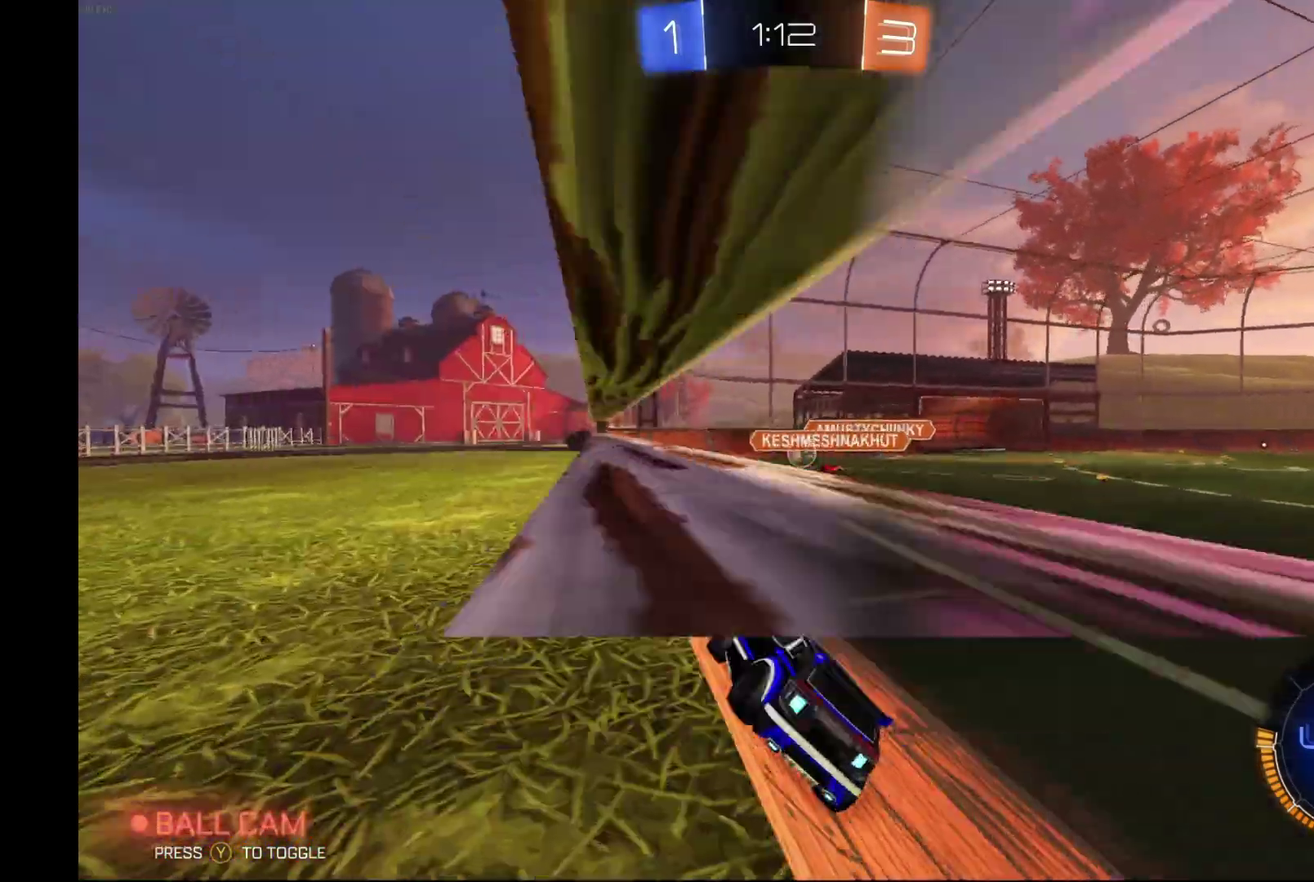
{"buttons": ["R2"], "left_stick": "left", "events": [[67, "left_stick", "center"], [133, "left_stick", "left"]]}
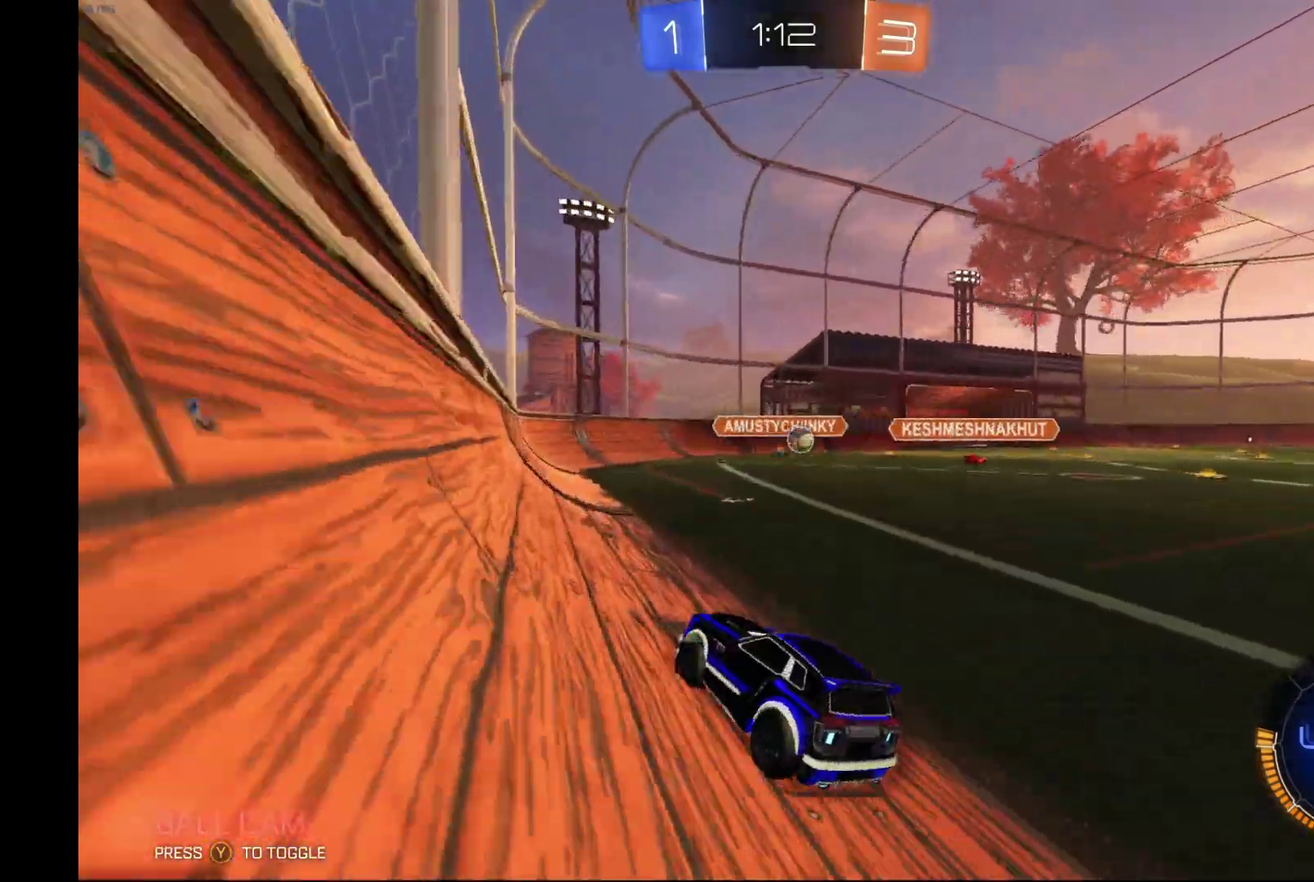
{"buttons": ["X", "R2"], "left_stick": "left", "events": [[233, "R2", "up"], [333, "R2", "down"], [367, "X", "down"]]}
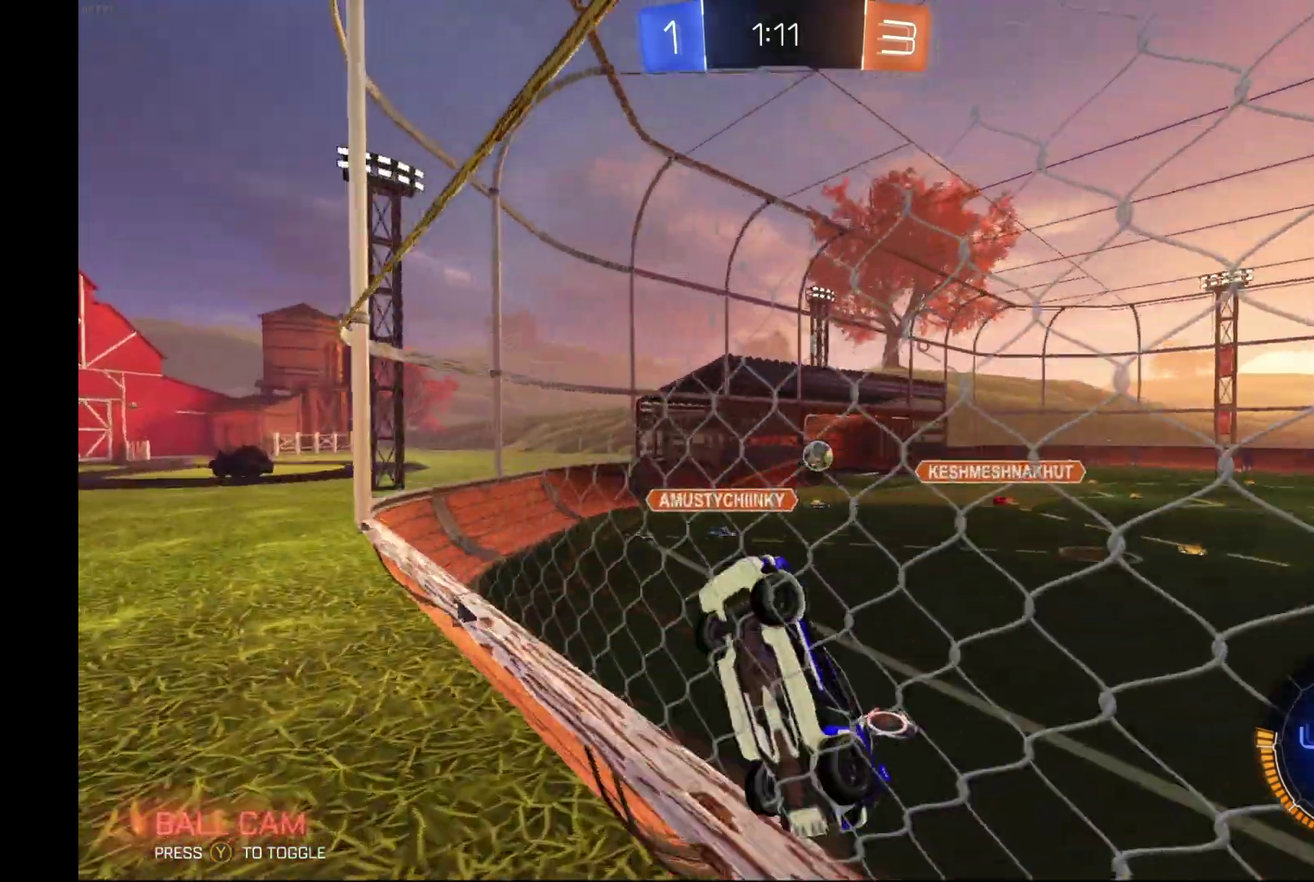
{"buttons": ["R2"], "left_stick": "left", "events": [[33, "X", "up"]]}
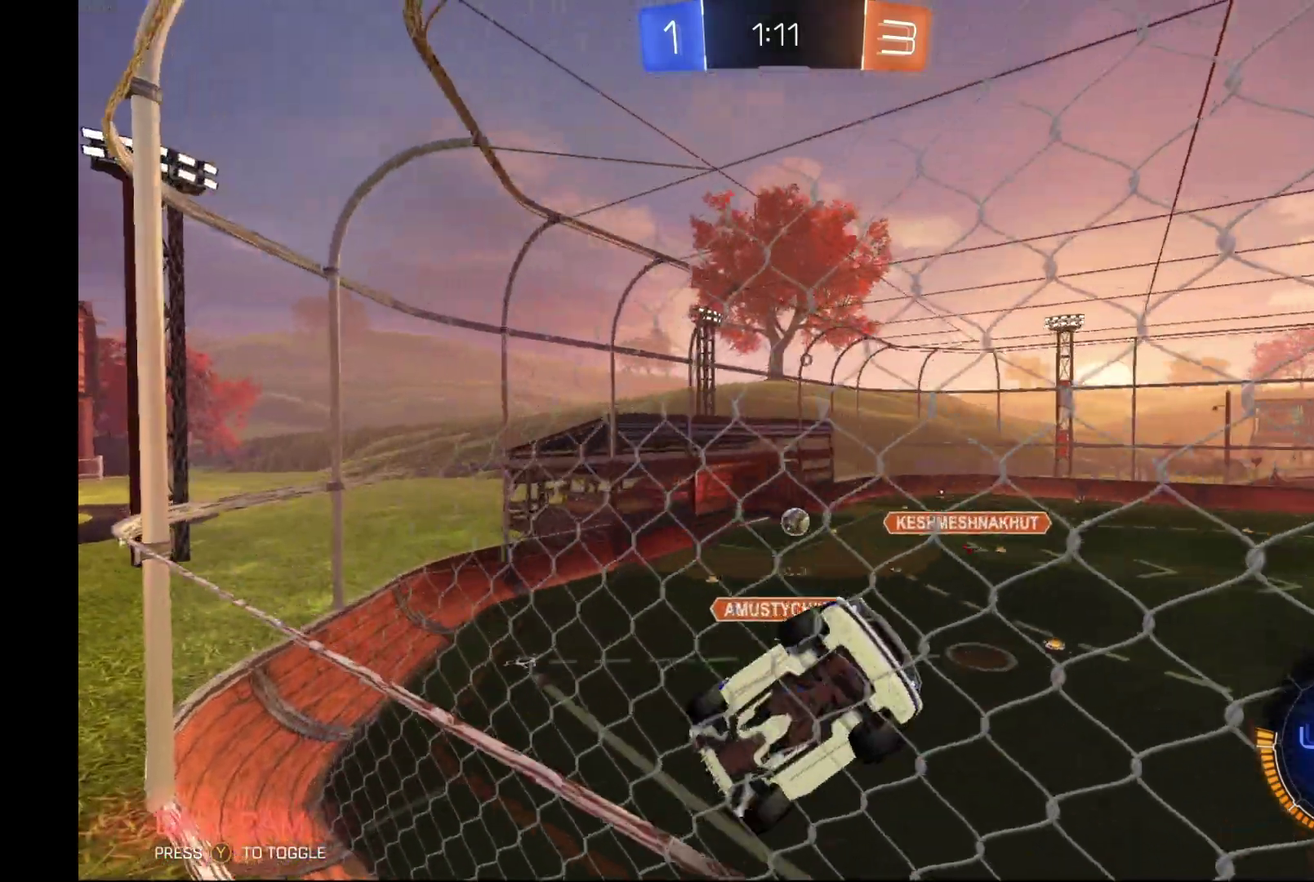
{"buttons": ["R2"], "left_stick": "left", "events": []}
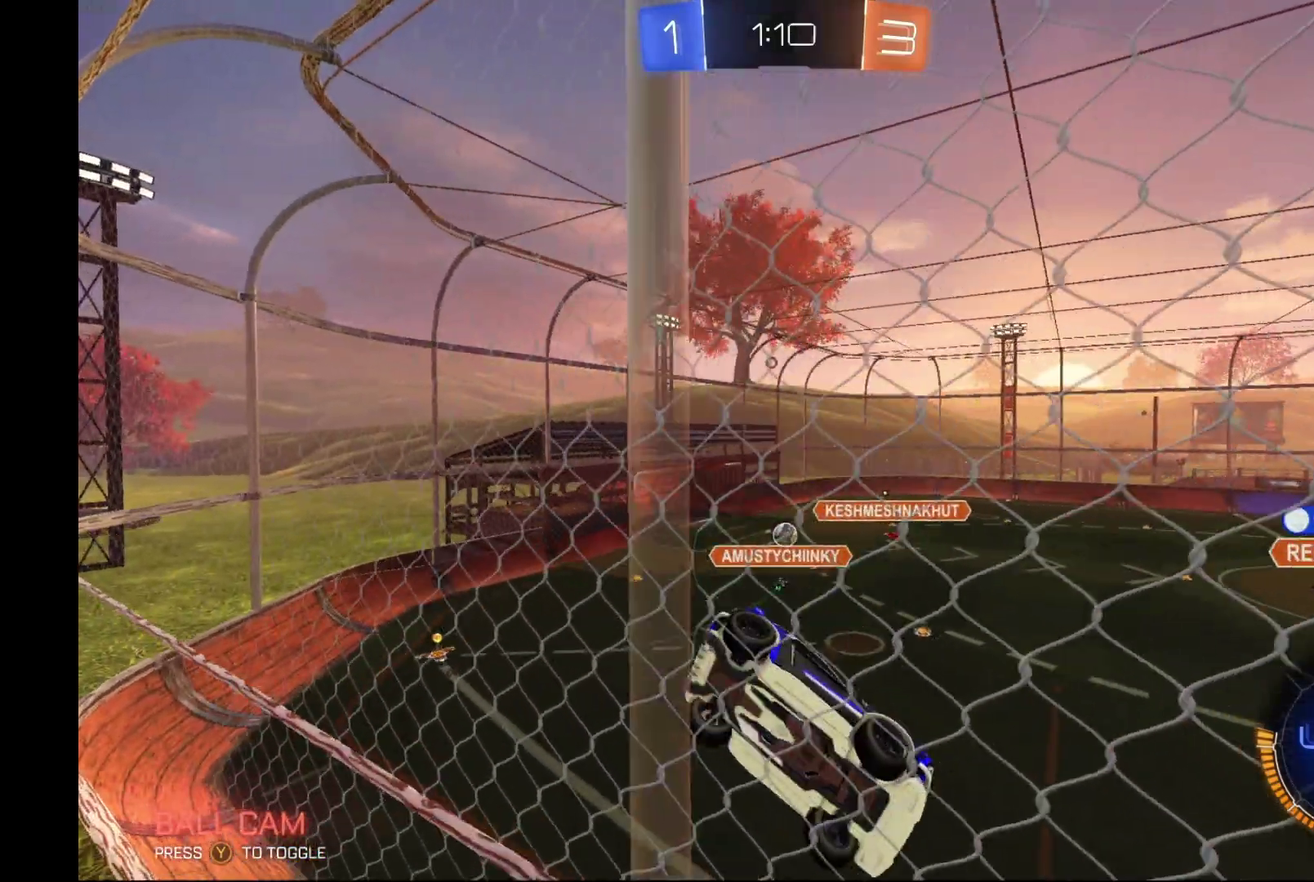
{"buttons": ["R2"], "left_stick": "left", "events": []}
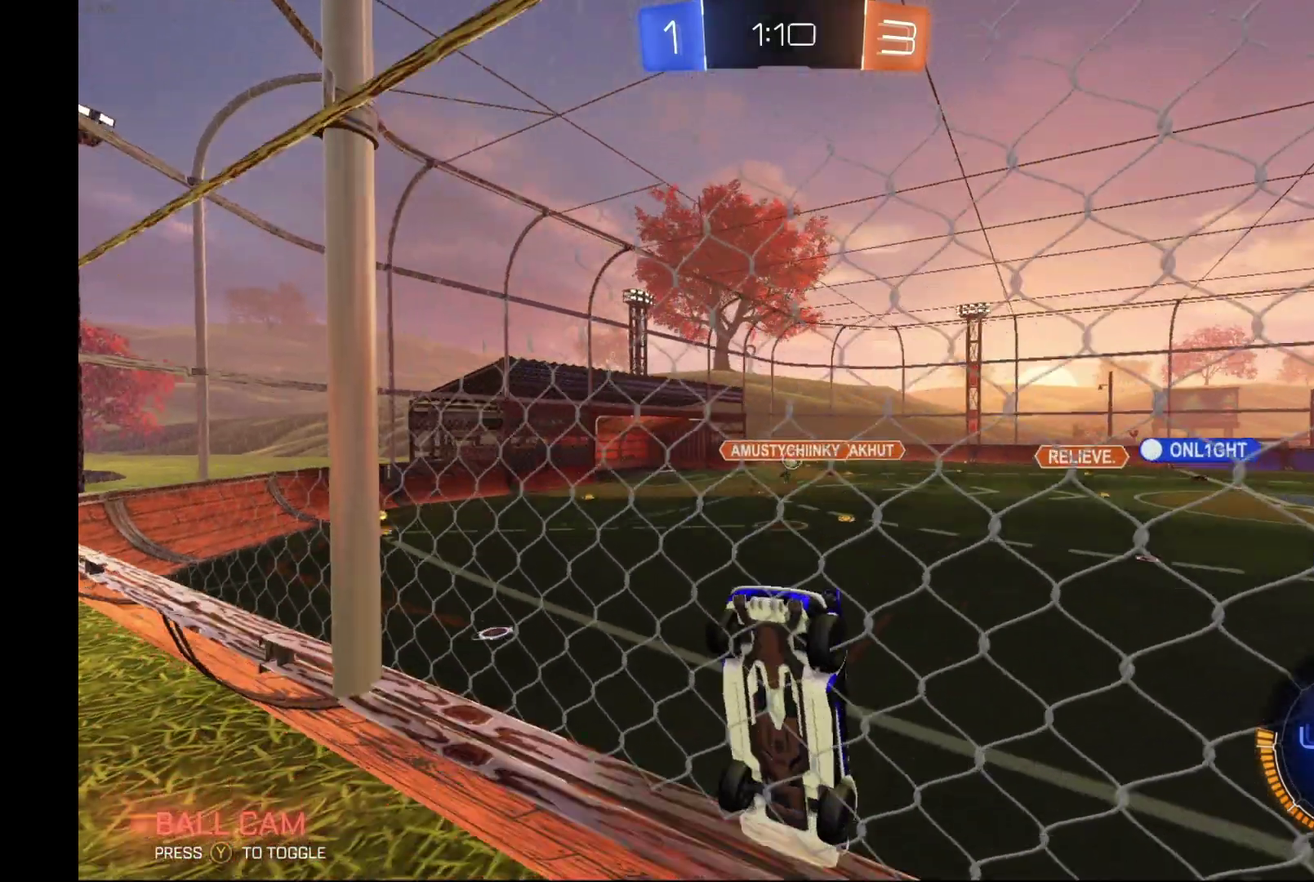
{"buttons": ["R2"], "left_stick": "right", "events": [[67, "left_stick", "right"]]}
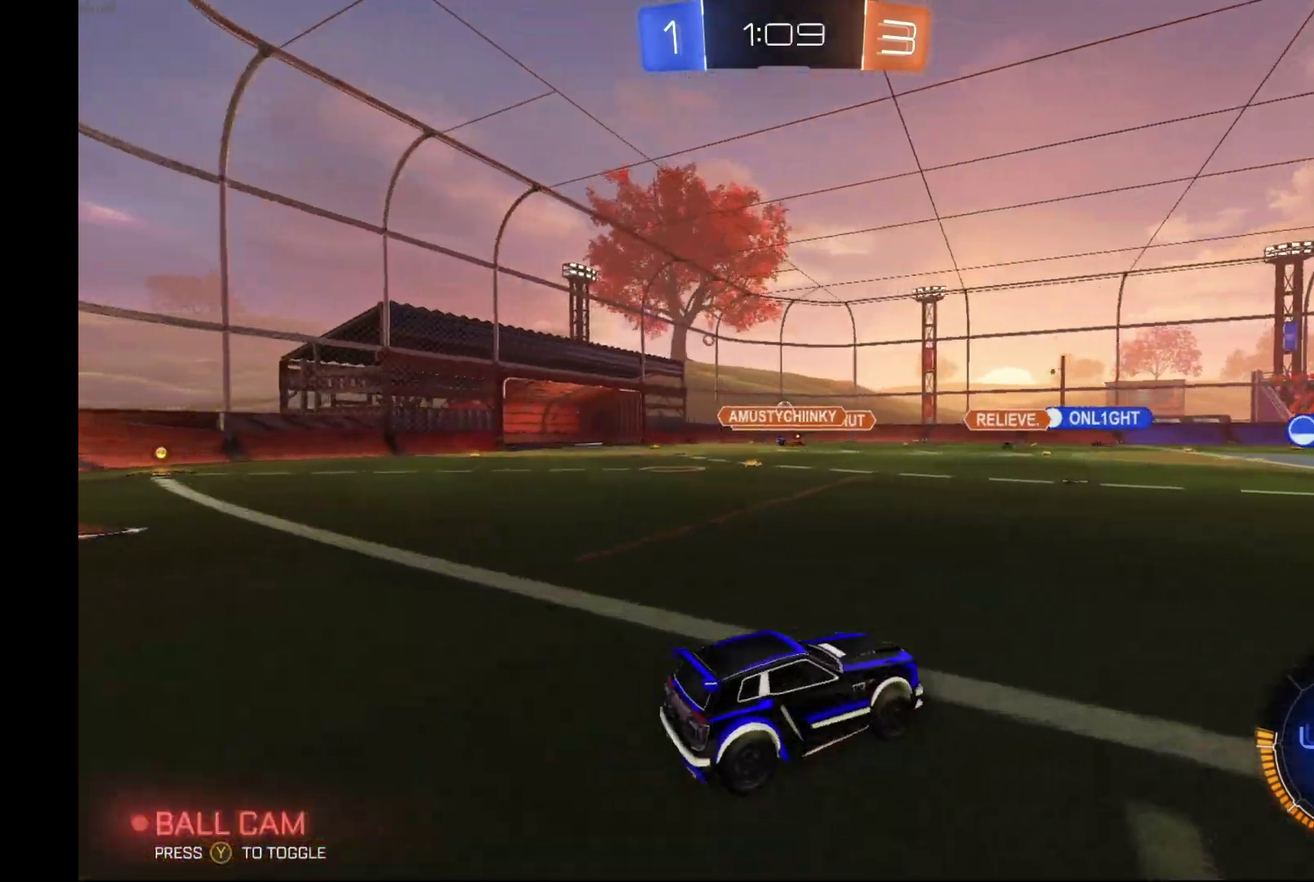
{"buttons": ["A", "R1", "R2"], "left_stick": "right", "events": [[133, "left_stick", "down"], [233, "A", "down"], [233, "R1", "down"], [267, "left_stick", "up-left"], [333, "A", "up"], [333, "R1", "up"], [333, "left_stick", "up-right"], [400, "A", "down"], [400, "R1", "down"], [467, "left_stick", "right"]]}